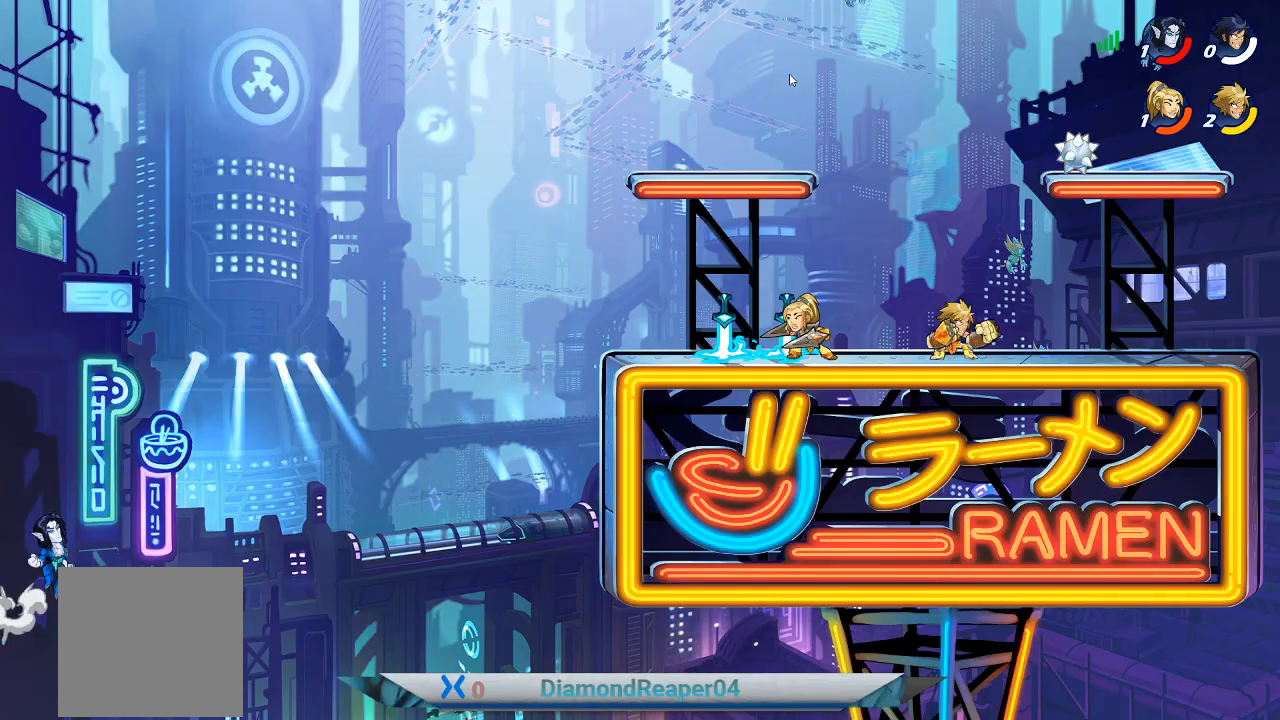
Gameplay with a controller (Xbox layout); each line is a JSON object with the inputs held at the frame after it. "events" lists button and stick changes between this image and that frame as [ms after this image, input, new state], when the widget could be followed in between.
{"buttons": [], "left_stick": "center", "right_stick": "center", "events": []}
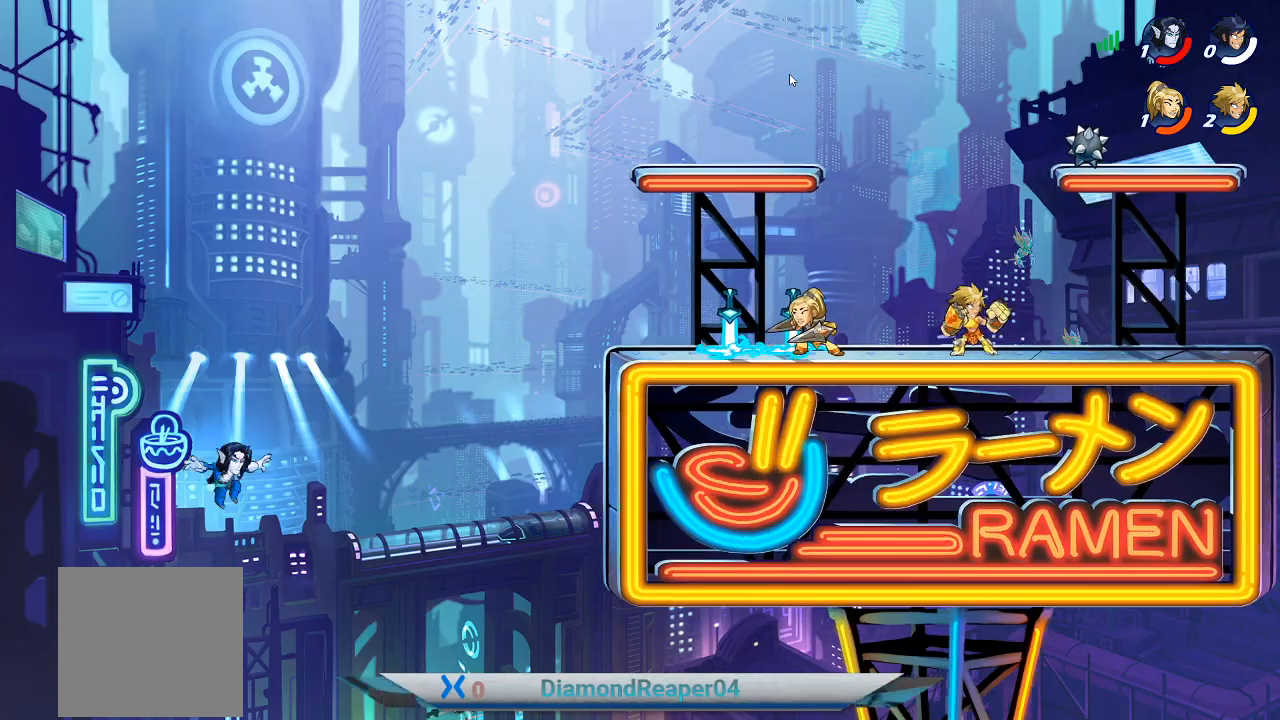
{"buttons": [], "left_stick": "center", "right_stick": "center", "events": []}
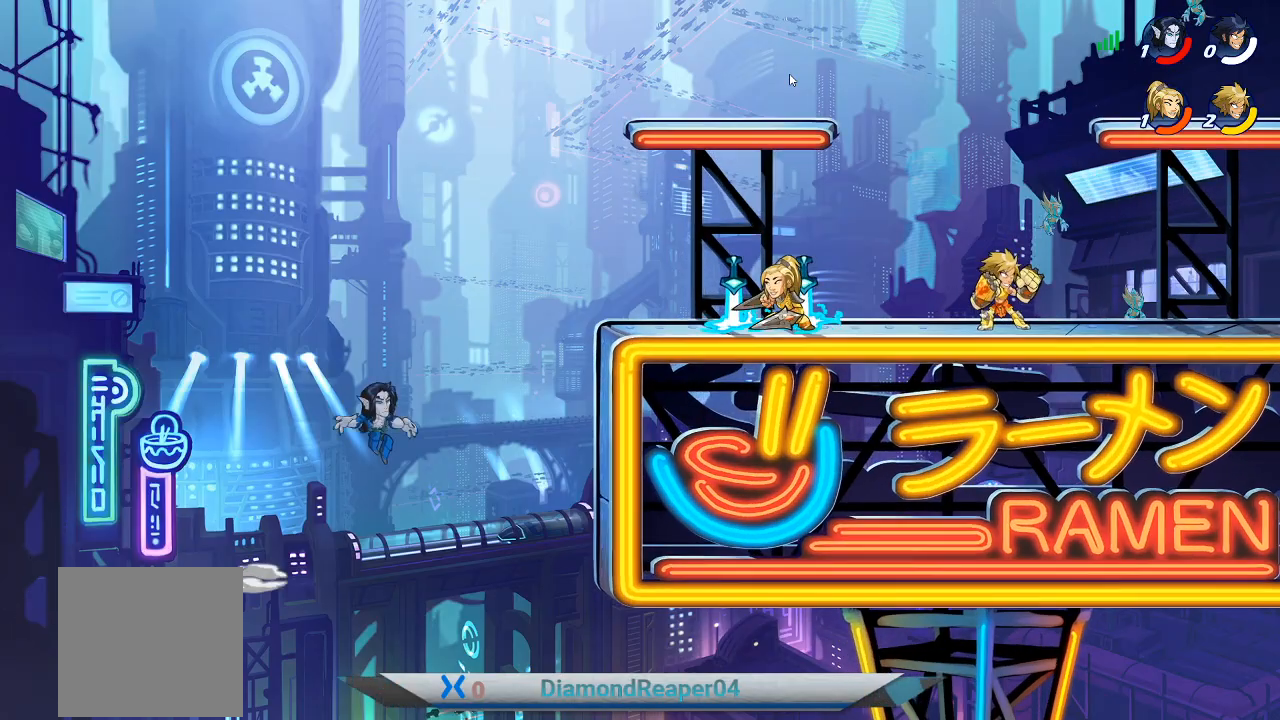
{"buttons": [], "left_stick": "left", "right_stick": "center", "events": [[367, "left_stick", "left"]]}
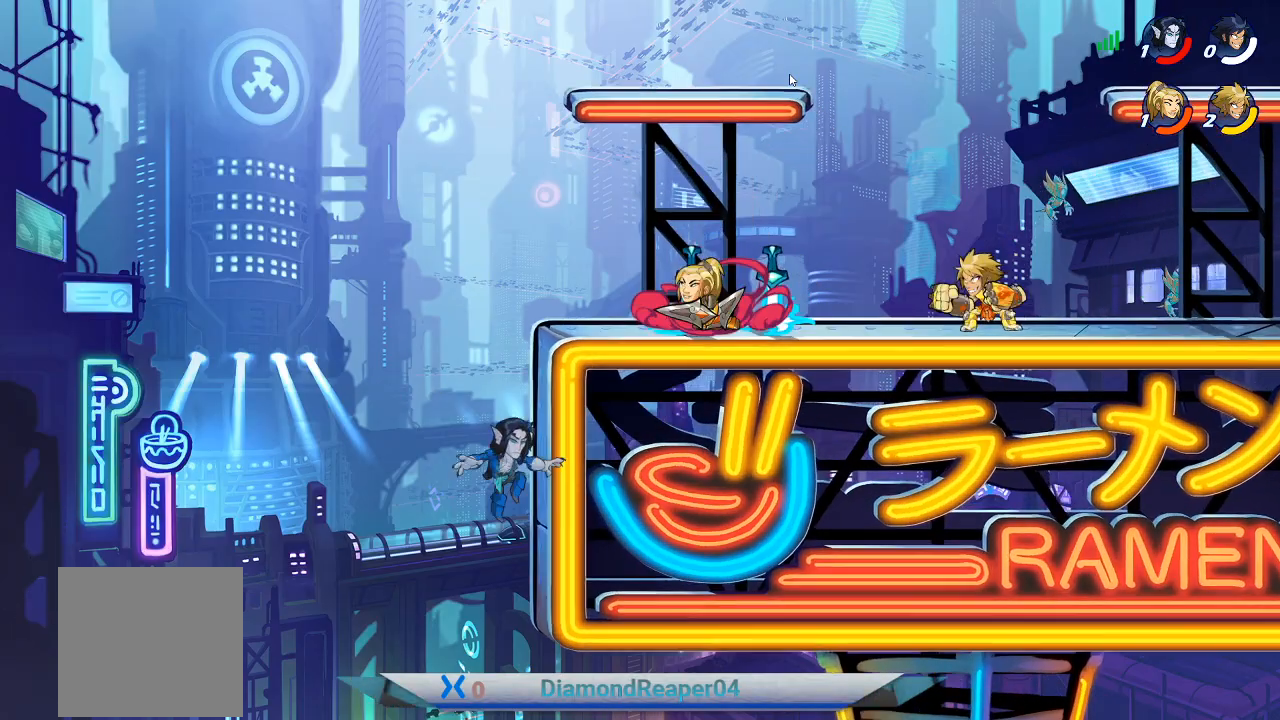
{"buttons": [], "left_stick": "left", "right_stick": "center", "events": [[67, "left_stick", "center"], [333, "left_stick", "left"]]}
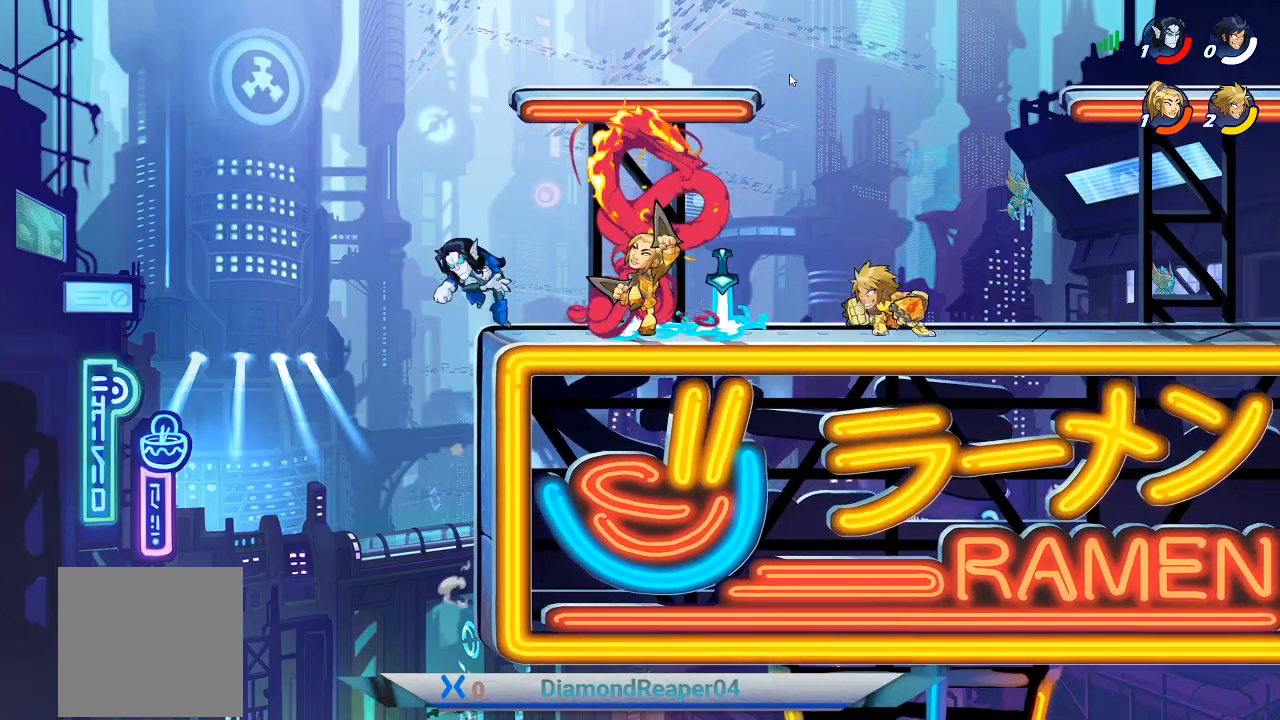
{"buttons": ["Y"], "left_stick": "up-right", "right_stick": "center", "events": [[267, "Y", "down"], [333, "left_stick", "up-left"], [367, "Y", "up"], [433, "Y", "down"], [500, "left_stick", "up-right"]]}
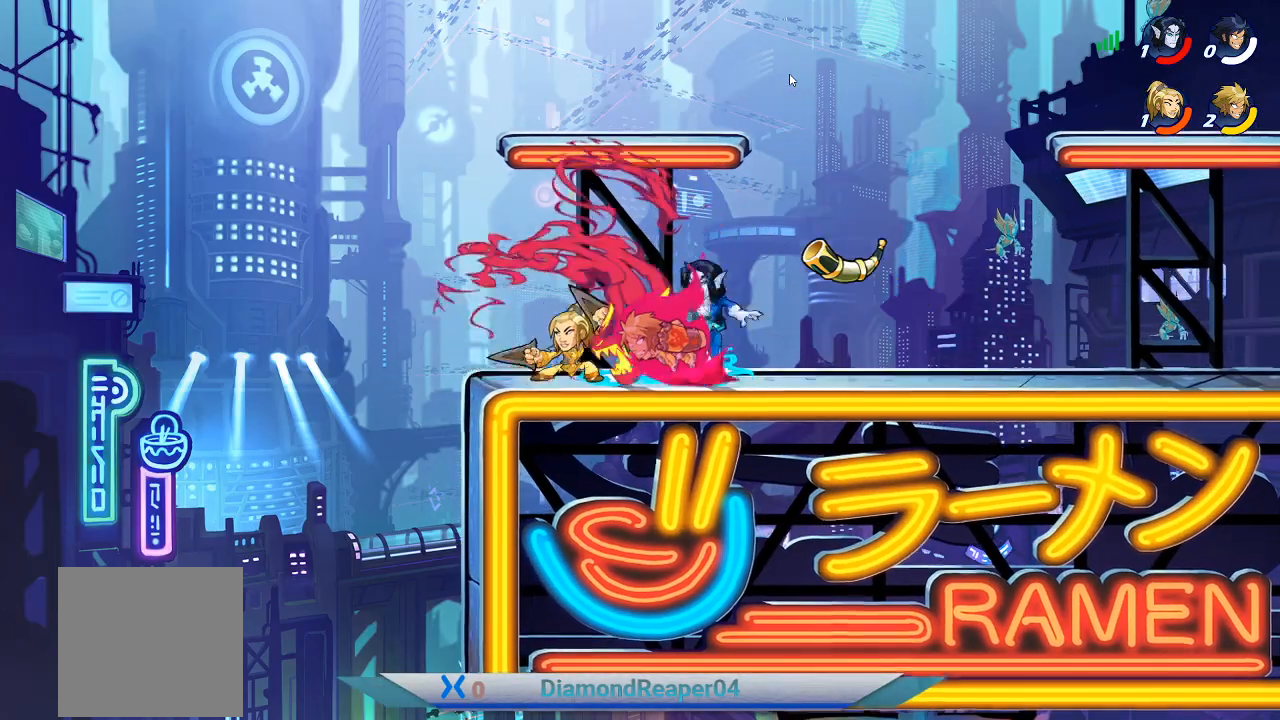
{"buttons": ["A"], "left_stick": "up-right", "right_stick": "center", "events": [[33, "Y", "up"], [133, "Y", "down"], [200, "Y", "up"], [500, "A", "down"]]}
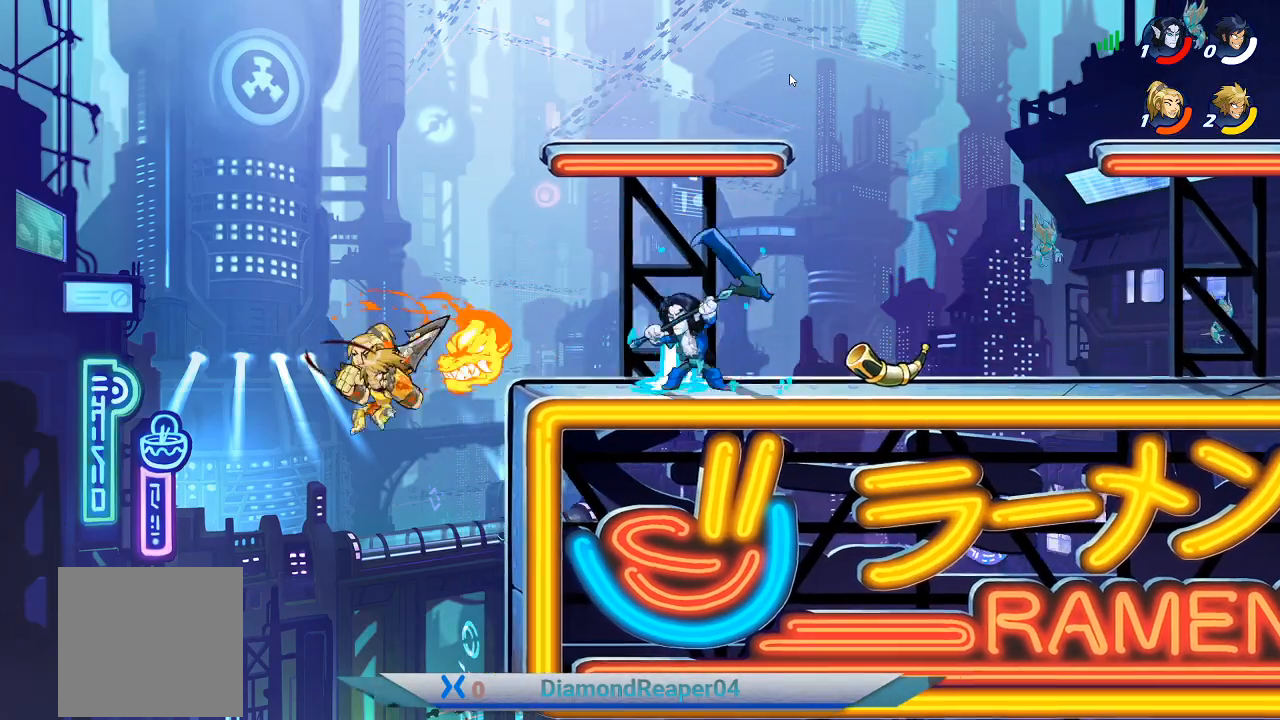
{"buttons": ["A"], "left_stick": "up-right", "right_stick": "center", "events": [[100, "A", "up"], [400, "A", "down"]]}
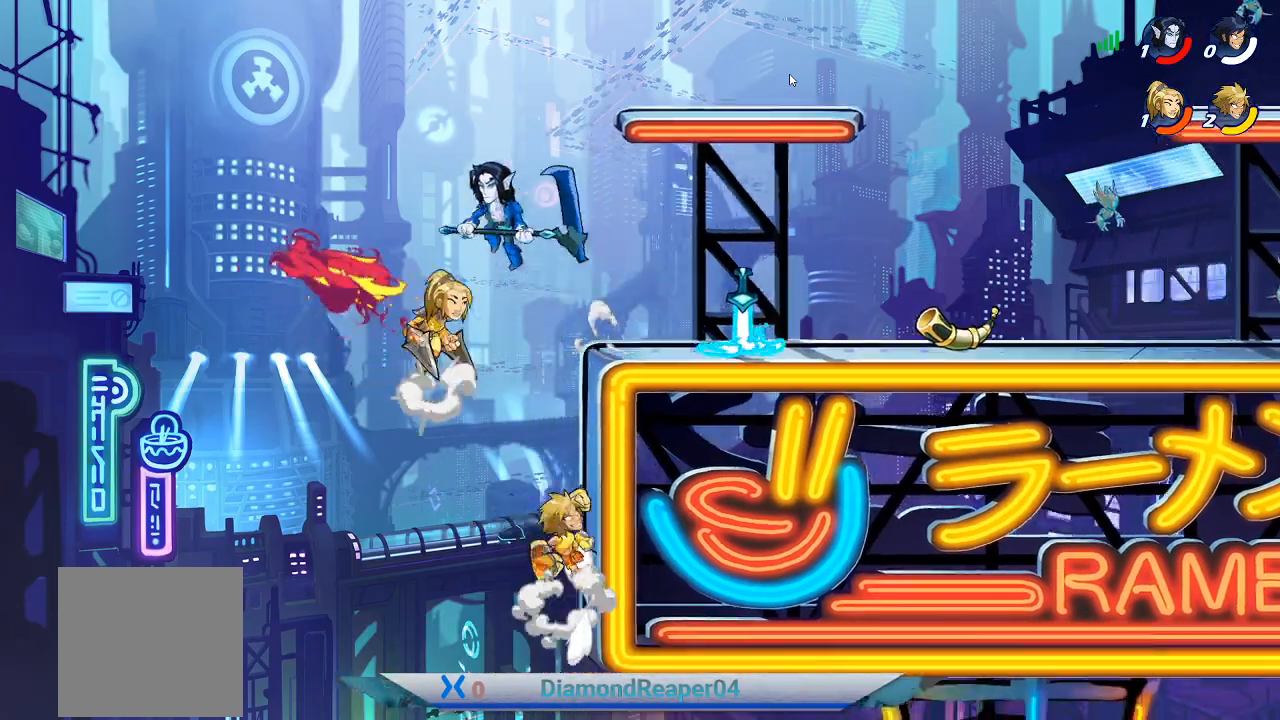
{"buttons": [], "left_stick": "up-right", "right_stick": "center", "events": [[33, "A", "up"], [267, "A", "down"], [400, "A", "up"]]}
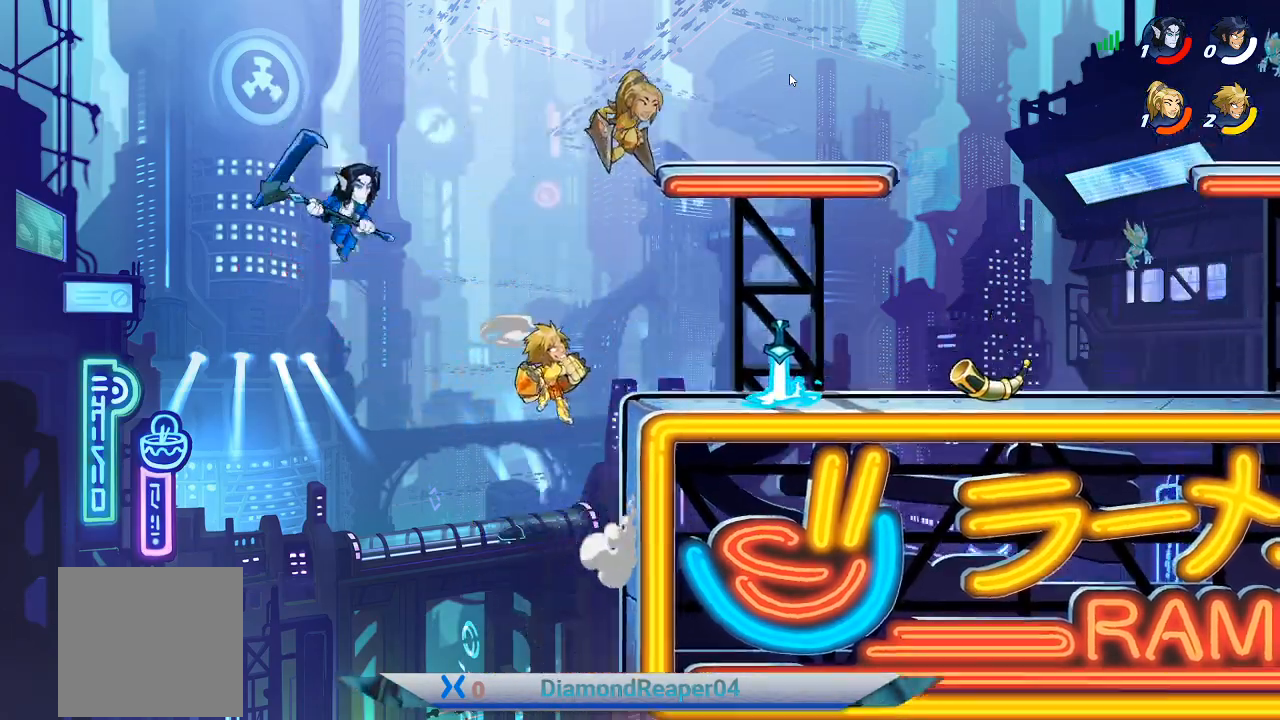
{"buttons": [], "left_stick": "up-right", "right_stick": "center", "events": []}
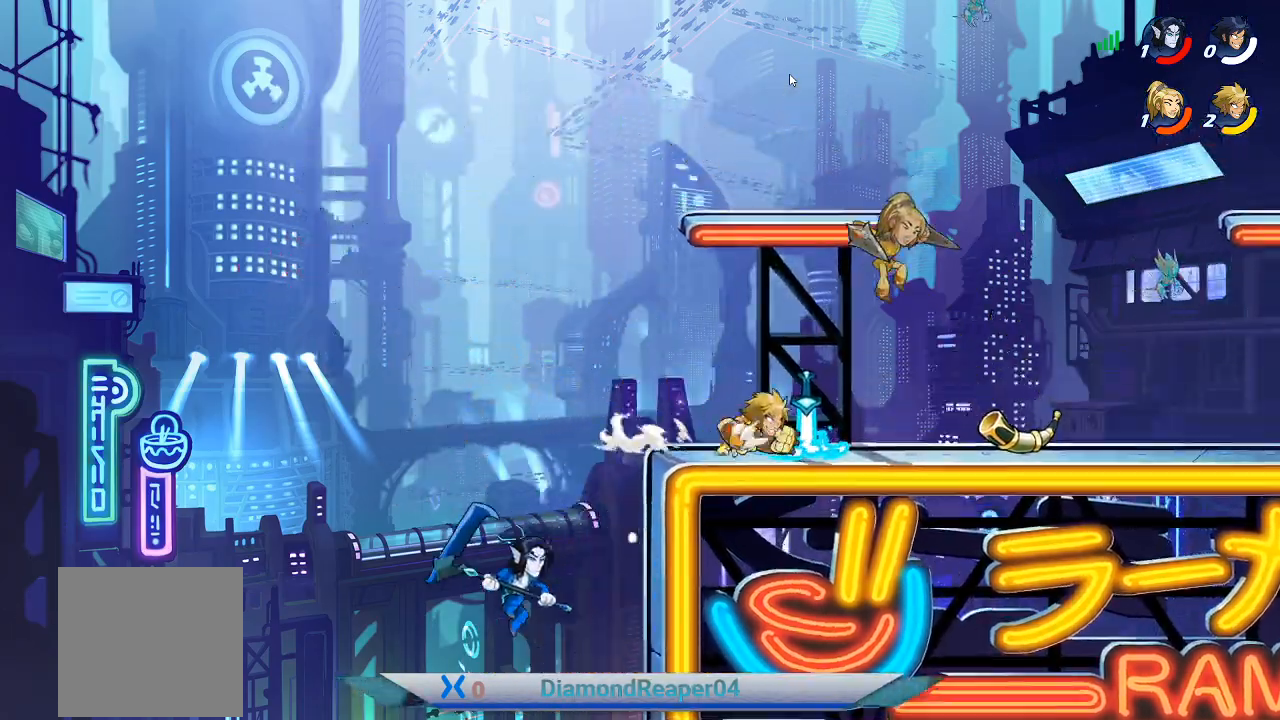
{"buttons": [], "left_stick": "center", "right_stick": "center", "events": [[500, "left_stick", "center"]]}
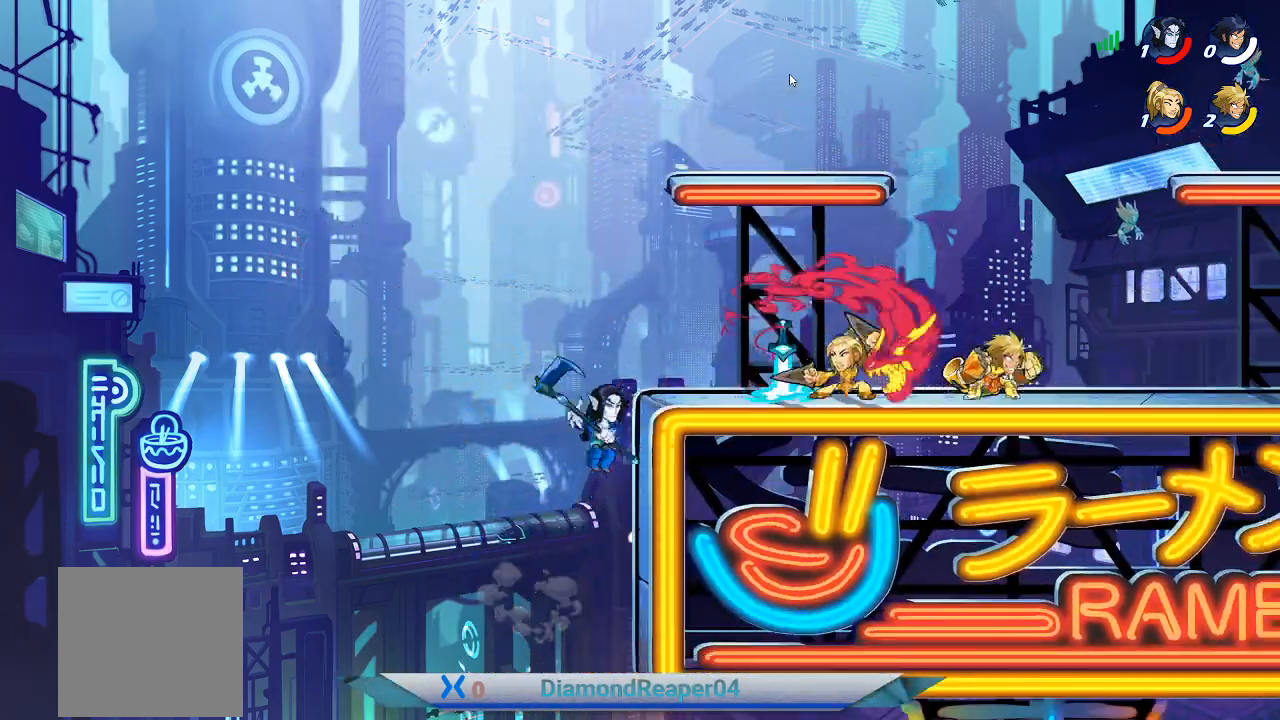
{"buttons": [], "left_stick": "center", "right_stick": "center", "events": [[333, "left_stick", "left"], [500, "left_stick", "center"]]}
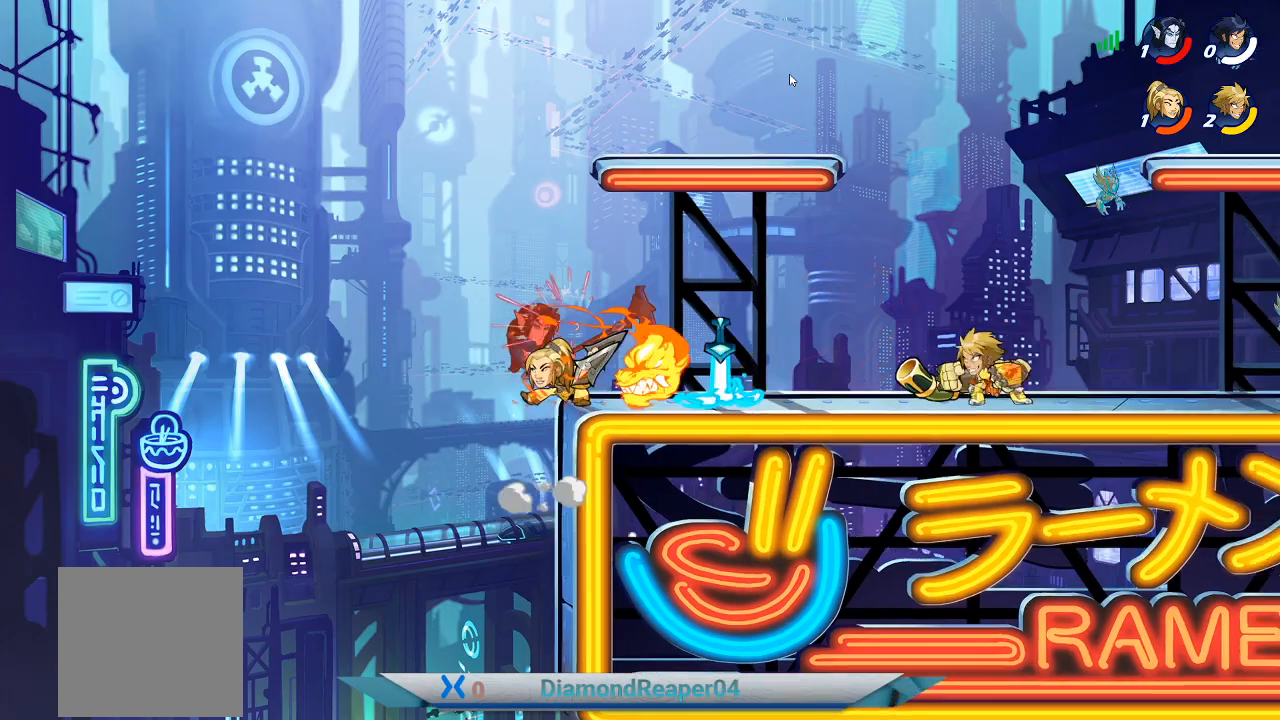
{"buttons": [], "left_stick": "center", "right_stick": "center", "events": []}
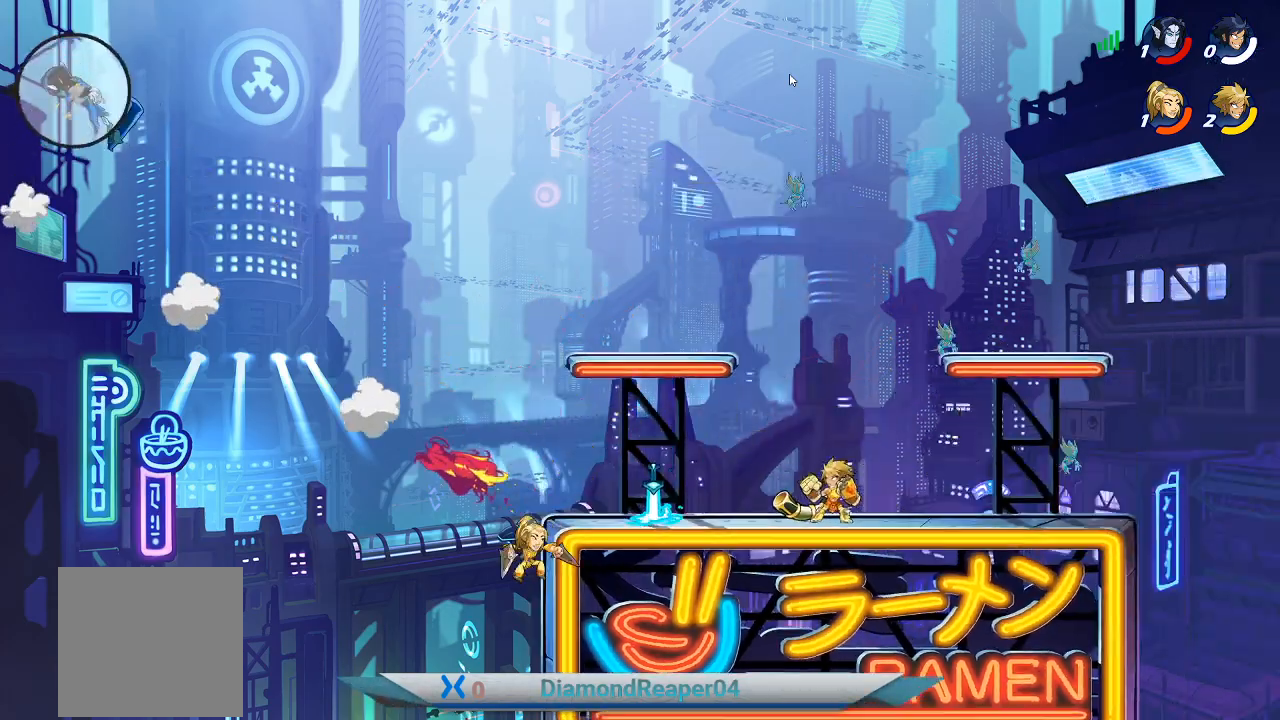
{"buttons": [], "left_stick": "center", "right_stick": "center", "events": []}
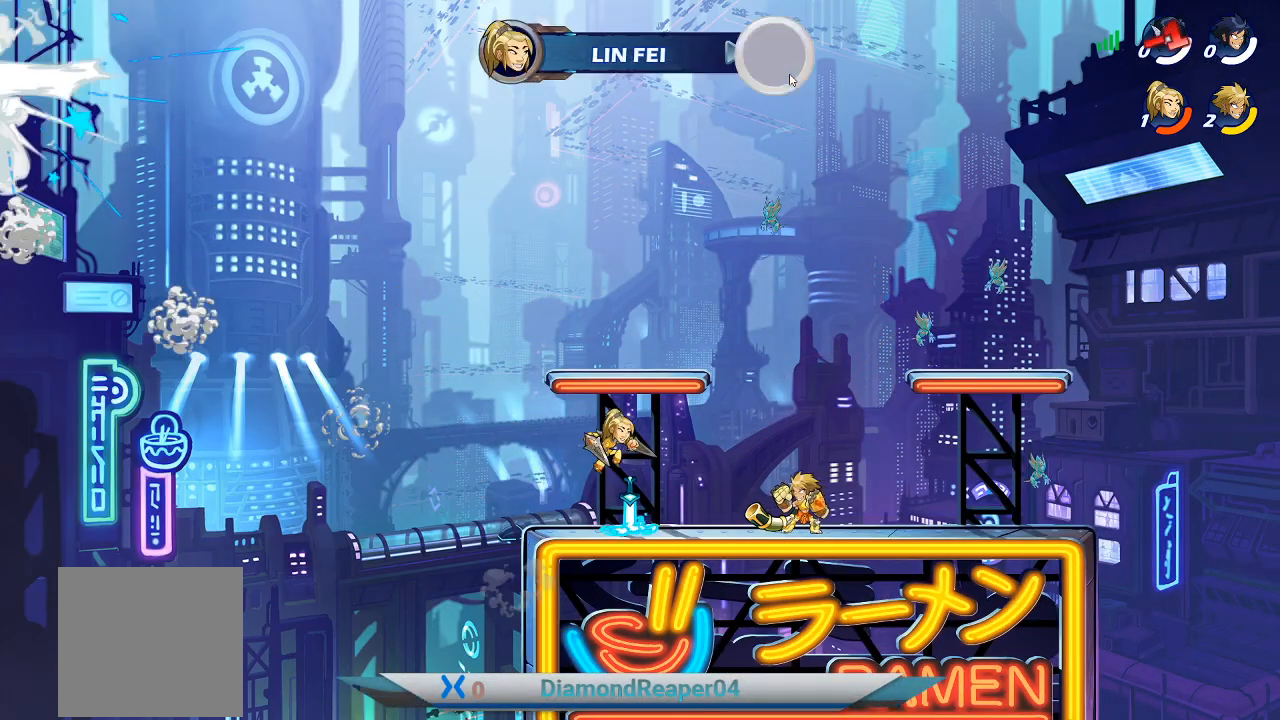
{"buttons": [], "left_stick": "center", "right_stick": "center", "events": []}
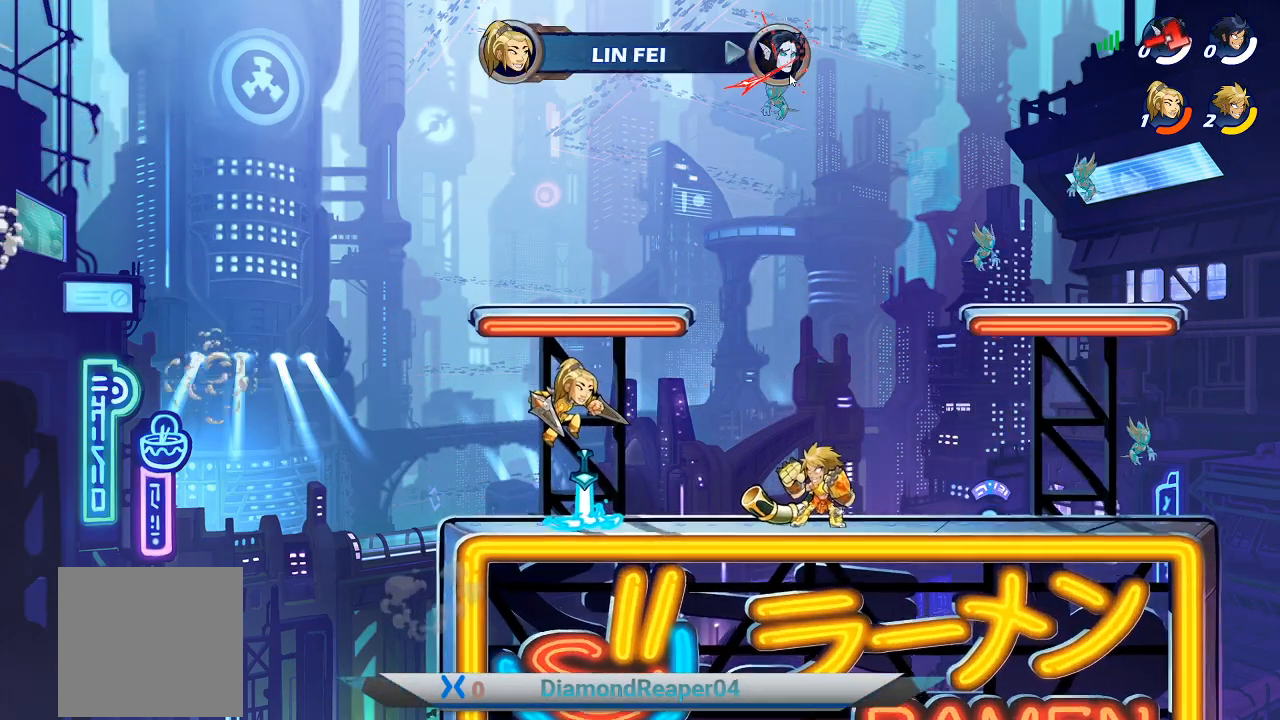
{"buttons": [], "left_stick": "center", "right_stick": "center", "events": []}
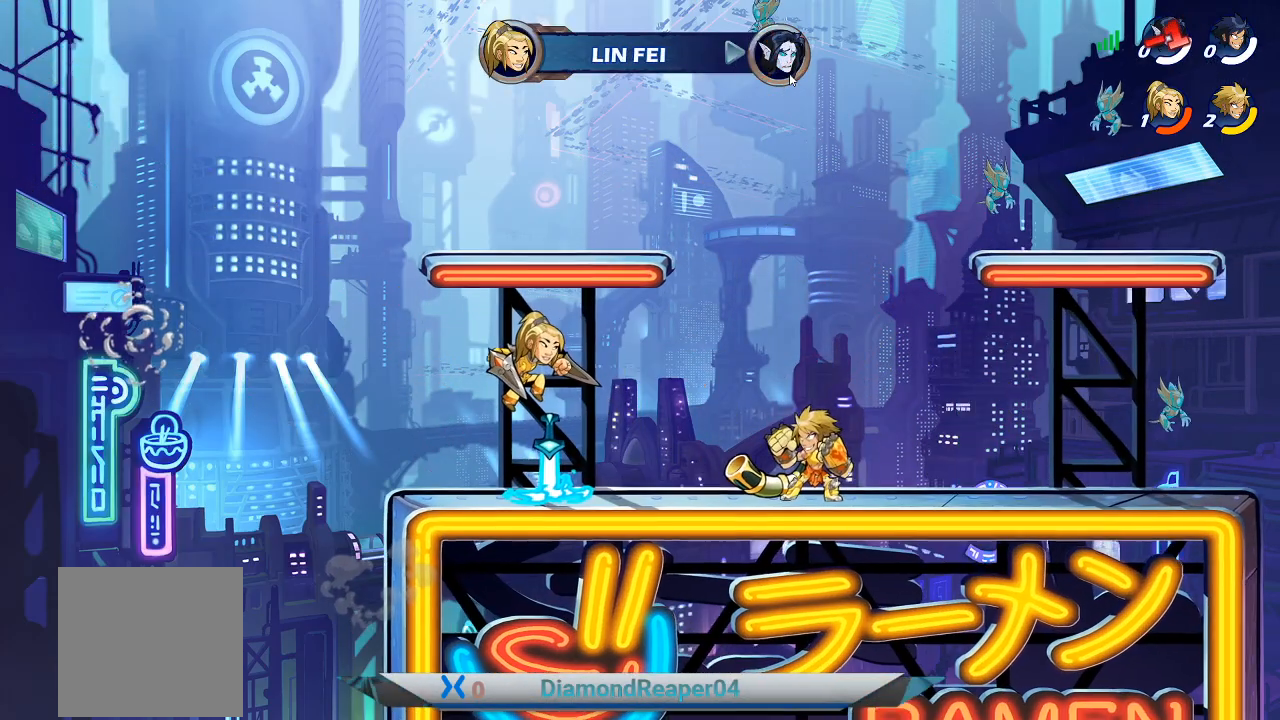
{"buttons": [], "left_stick": "center", "right_stick": "center", "events": []}
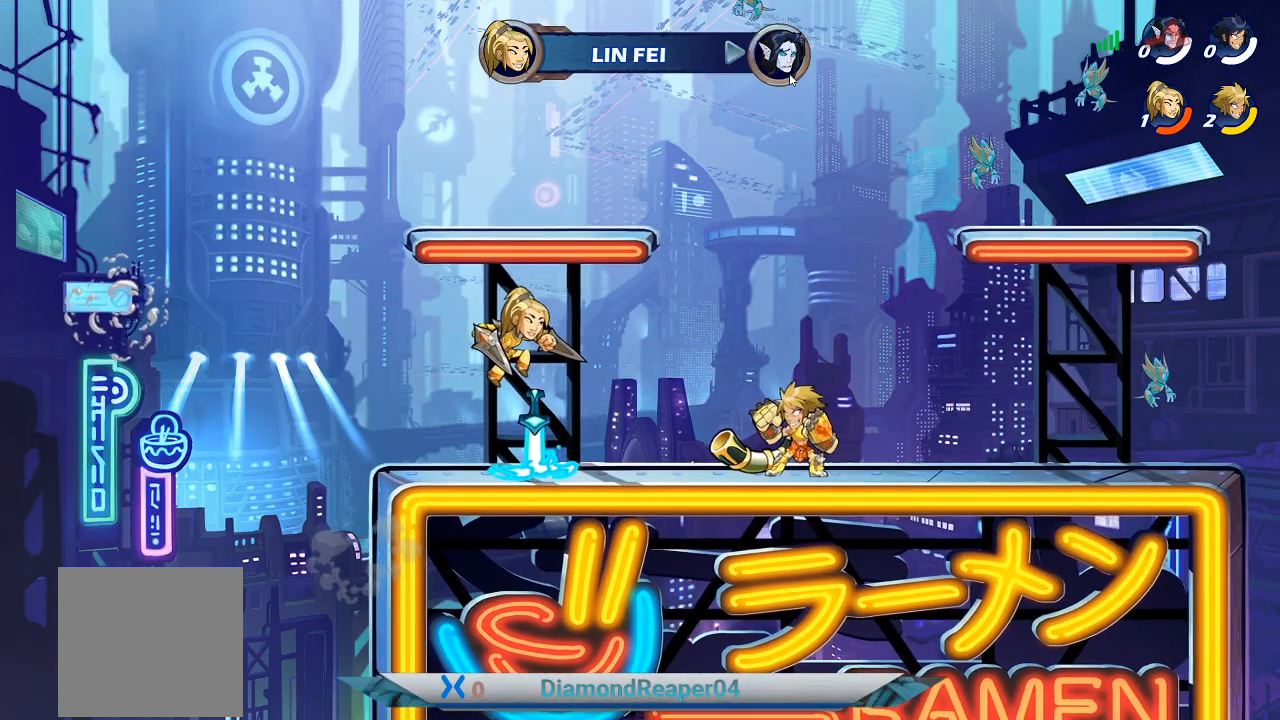
{"buttons": [], "left_stick": "center", "right_stick": "center", "events": []}
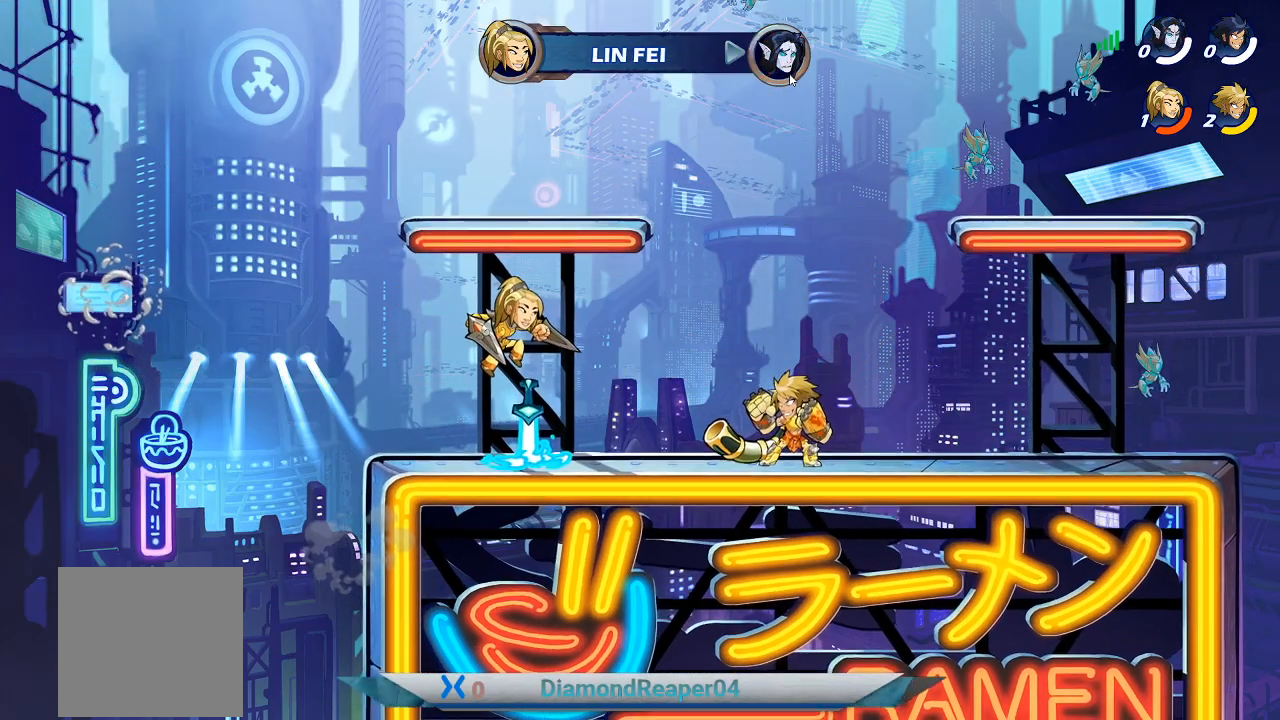
{"buttons": [], "left_stick": "center", "right_stick": "center", "events": []}
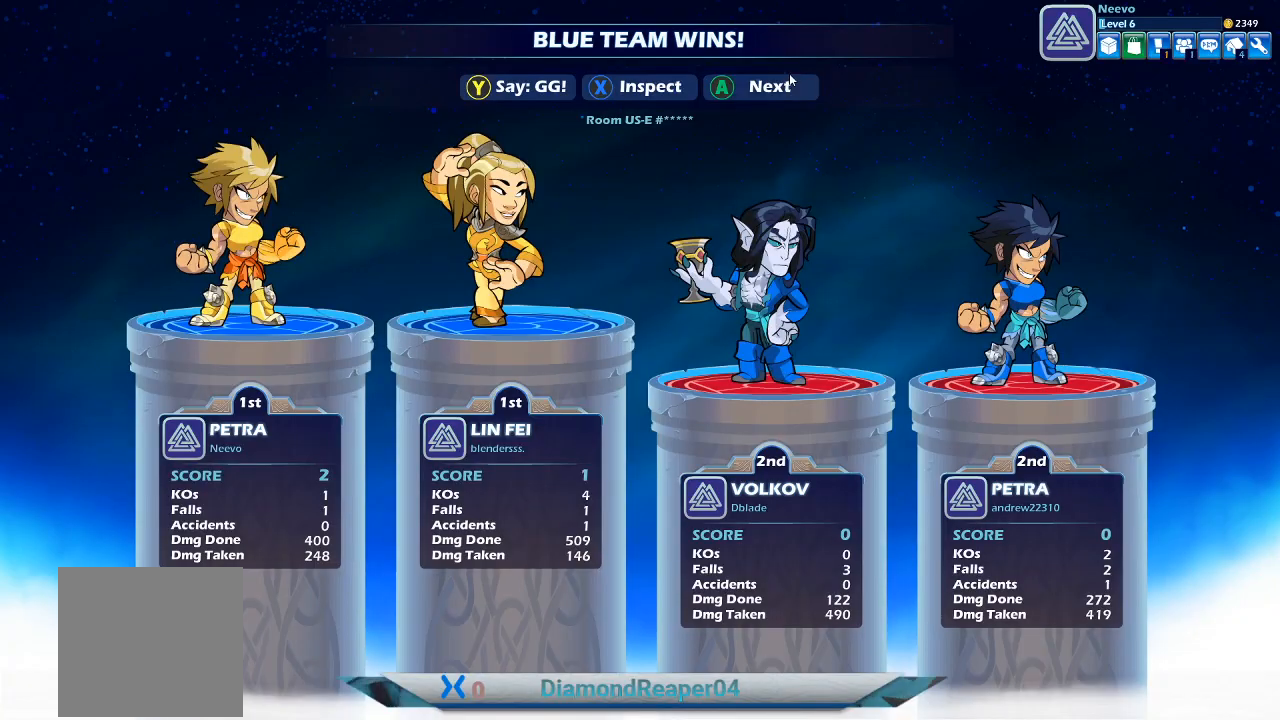
{"buttons": [], "left_stick": "center", "right_stick": "center", "events": []}
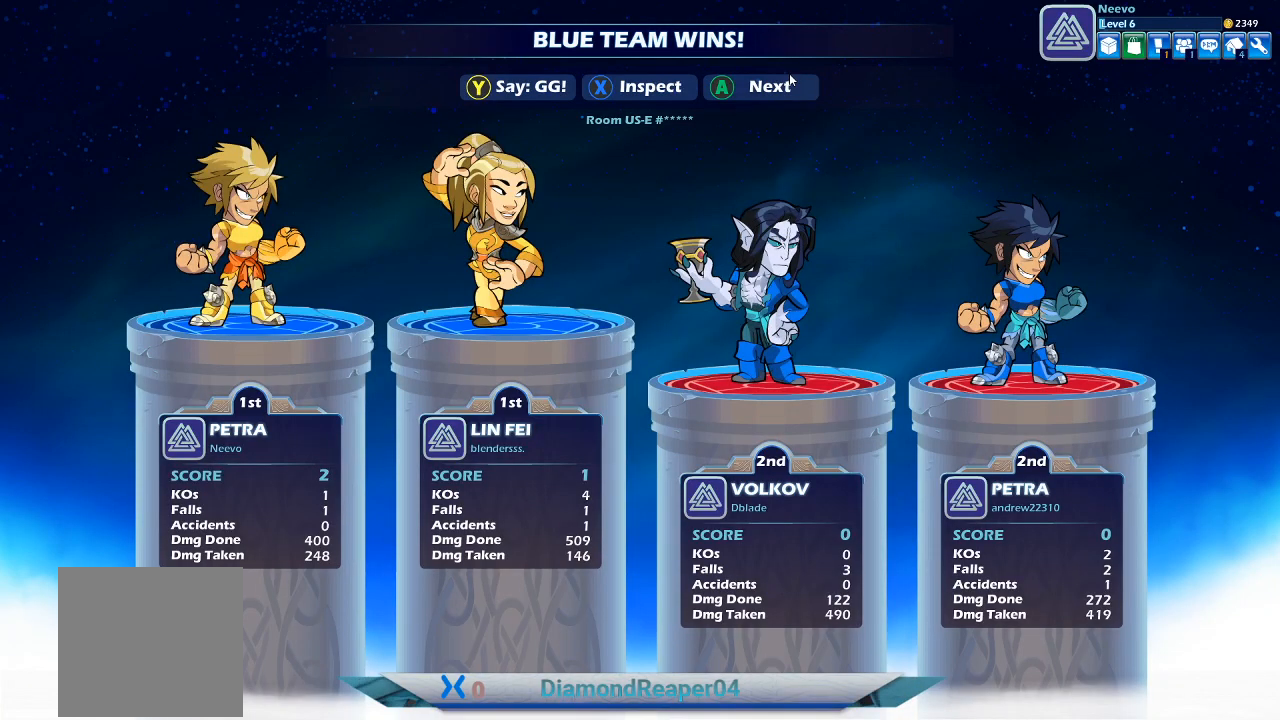
{"buttons": [], "left_stick": "center", "right_stick": "center", "events": []}
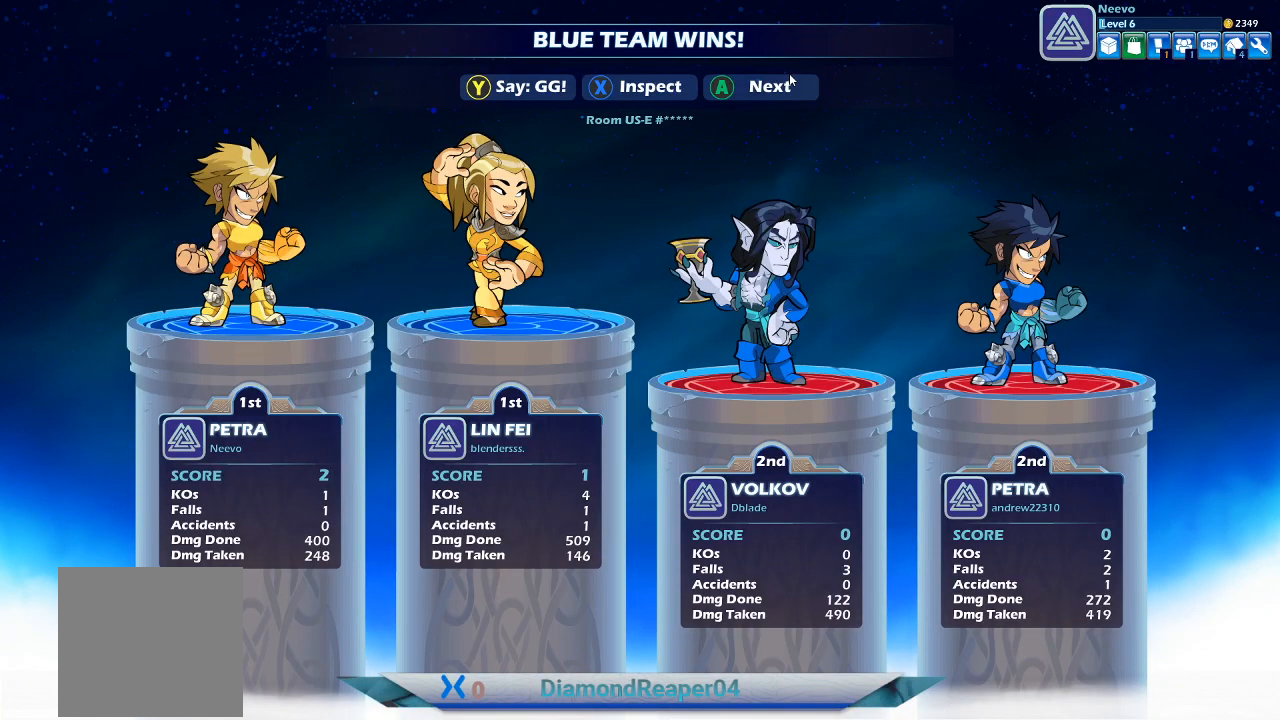
{"buttons": [], "left_stick": "center", "right_stick": "center", "events": [[133, "right_stick", "up-right"], [200, "A", "down"], [200, "right_stick", "center"], [367, "A", "up"]]}
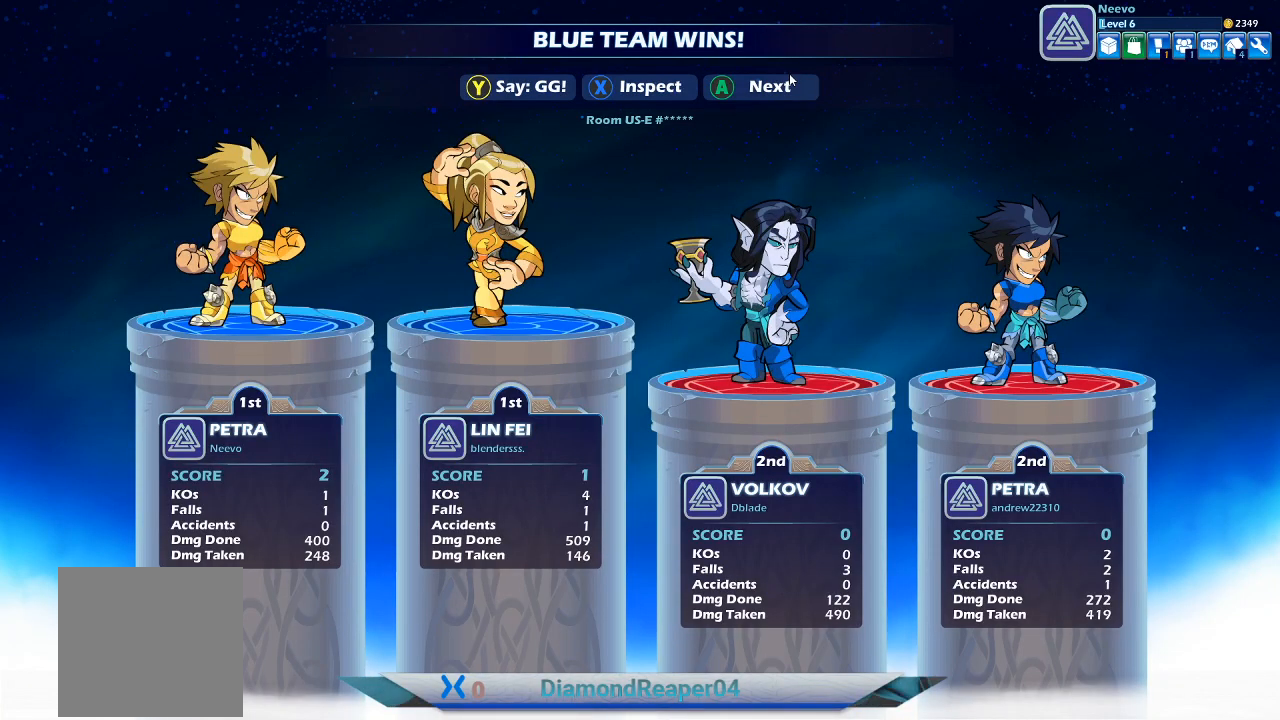
{"buttons": [], "left_stick": "center", "right_stick": "center", "events": []}
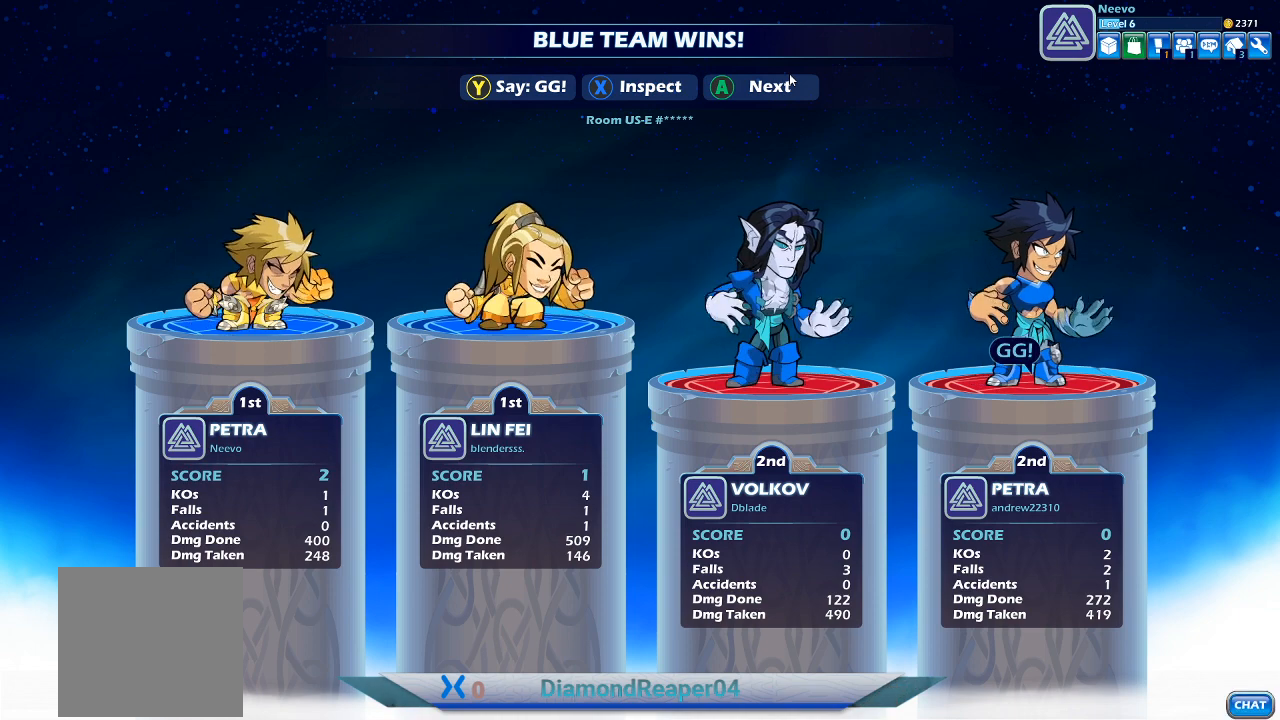
{"buttons": [], "left_stick": "center", "right_stick": "center", "events": []}
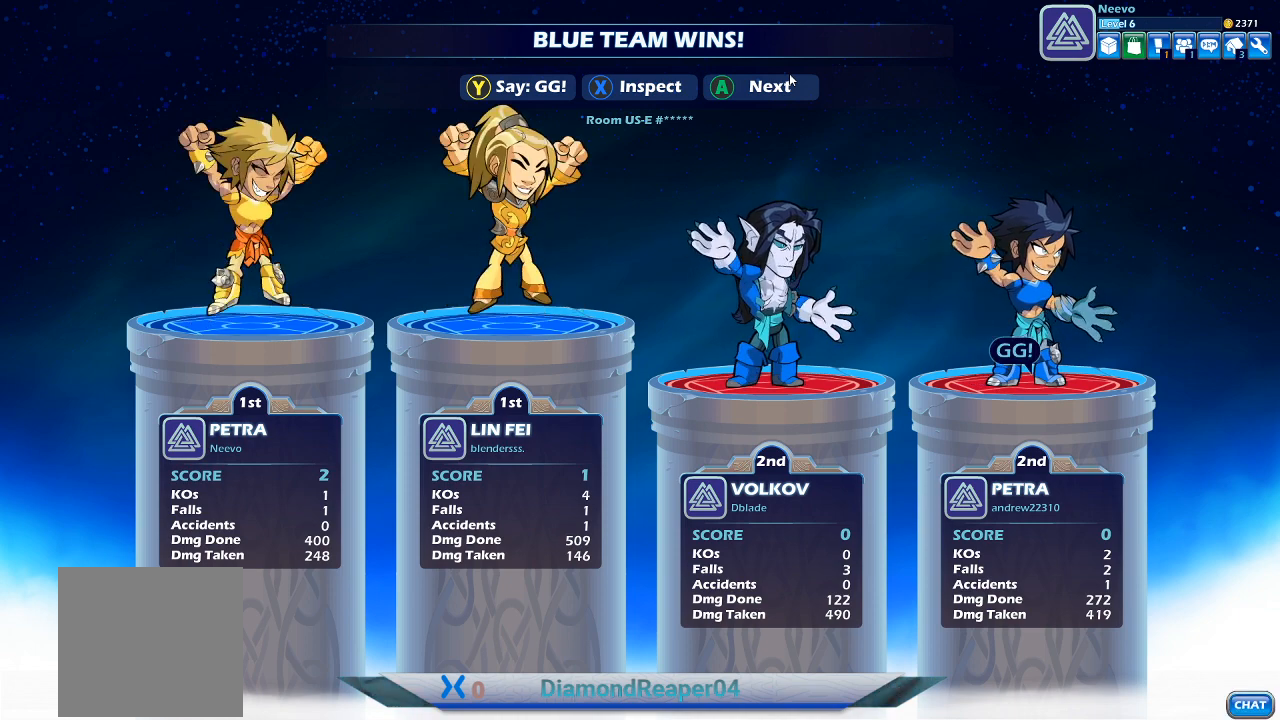
{"buttons": [], "left_stick": "center", "right_stick": "center", "events": []}
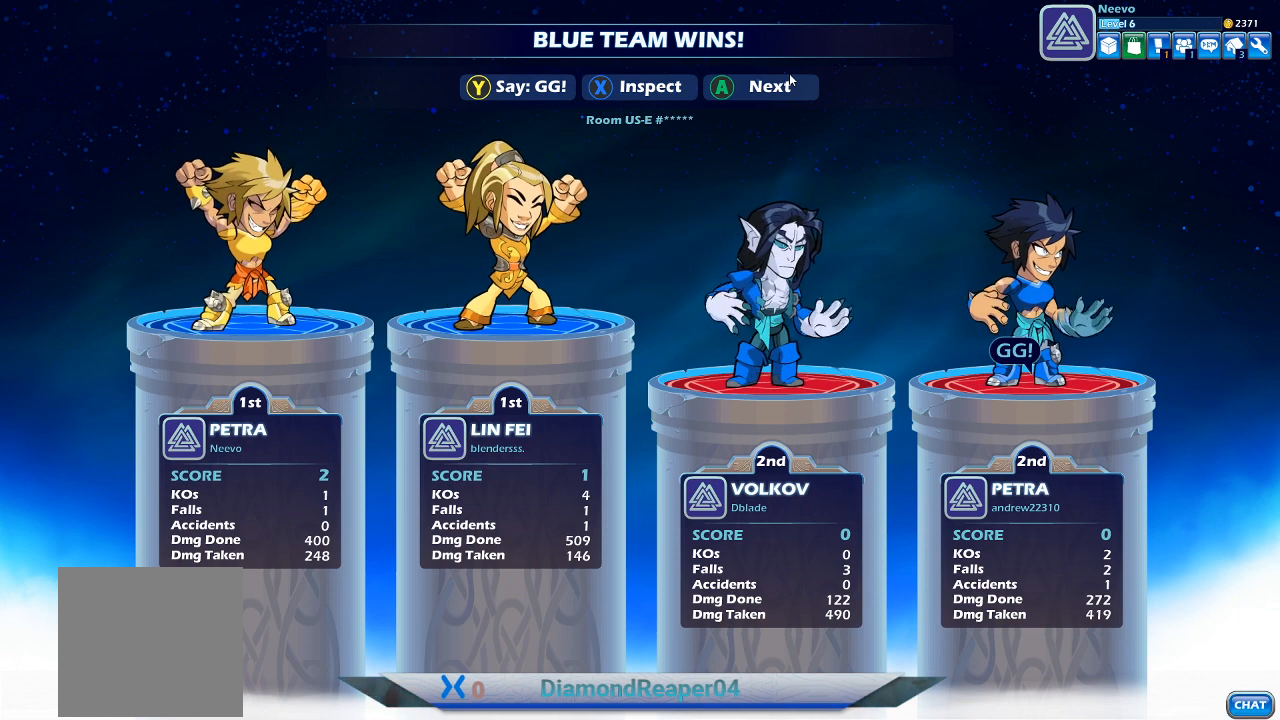
{"buttons": ["A"], "left_stick": "center", "right_stick": "center", "events": [[500, "A", "down"]]}
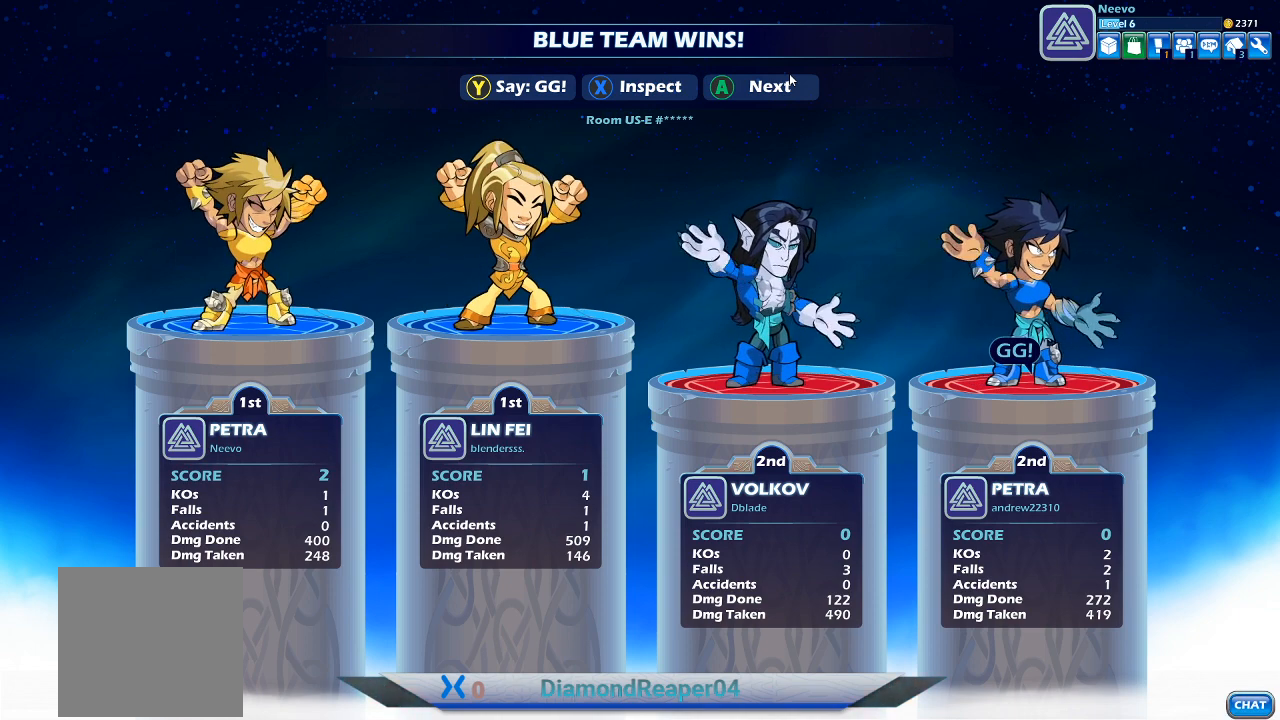
{"buttons": [], "left_stick": "center", "right_stick": "center", "events": [[67, "A", "up"]]}
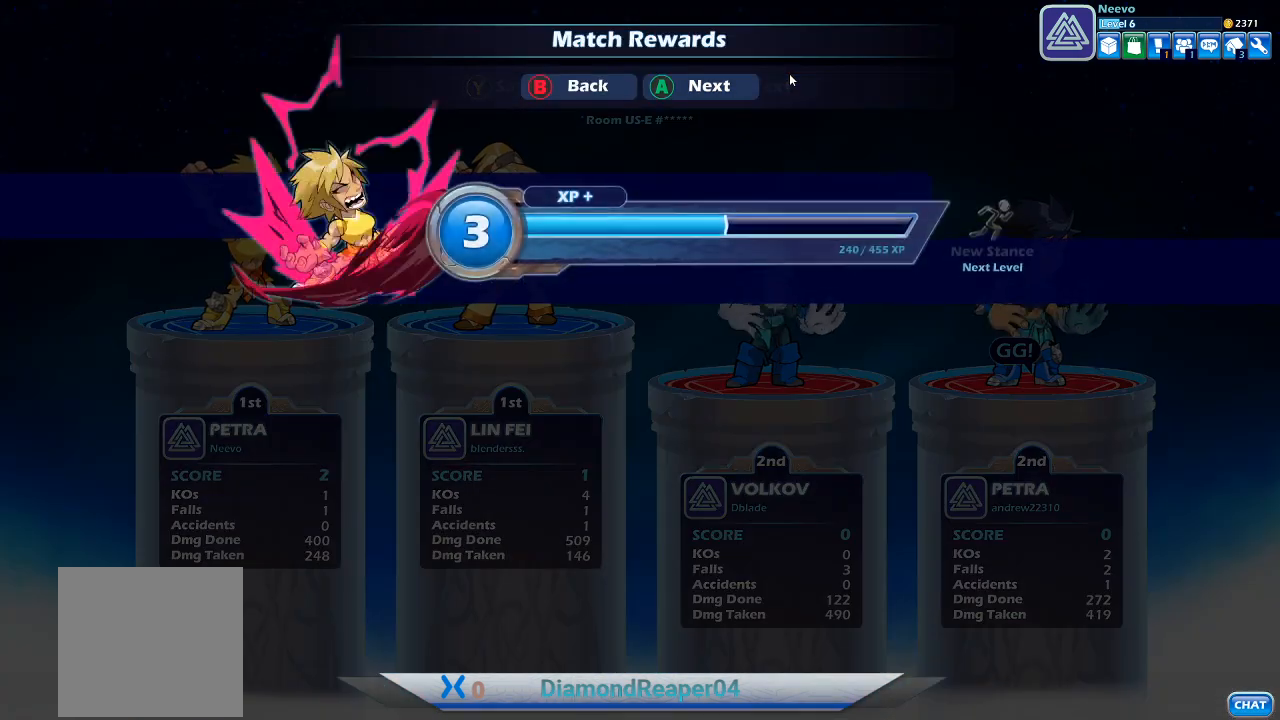
{"buttons": [], "left_stick": "center", "right_stick": "center", "events": []}
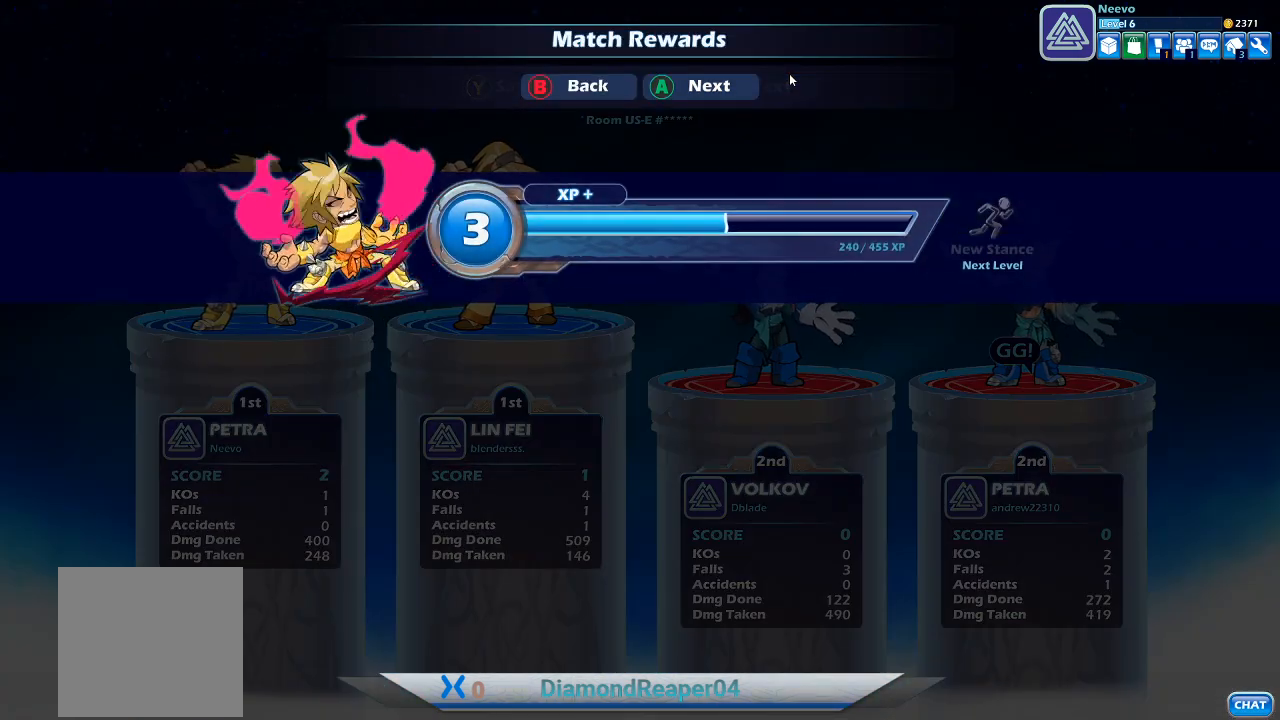
{"buttons": [], "left_stick": "center", "right_stick": "center", "events": []}
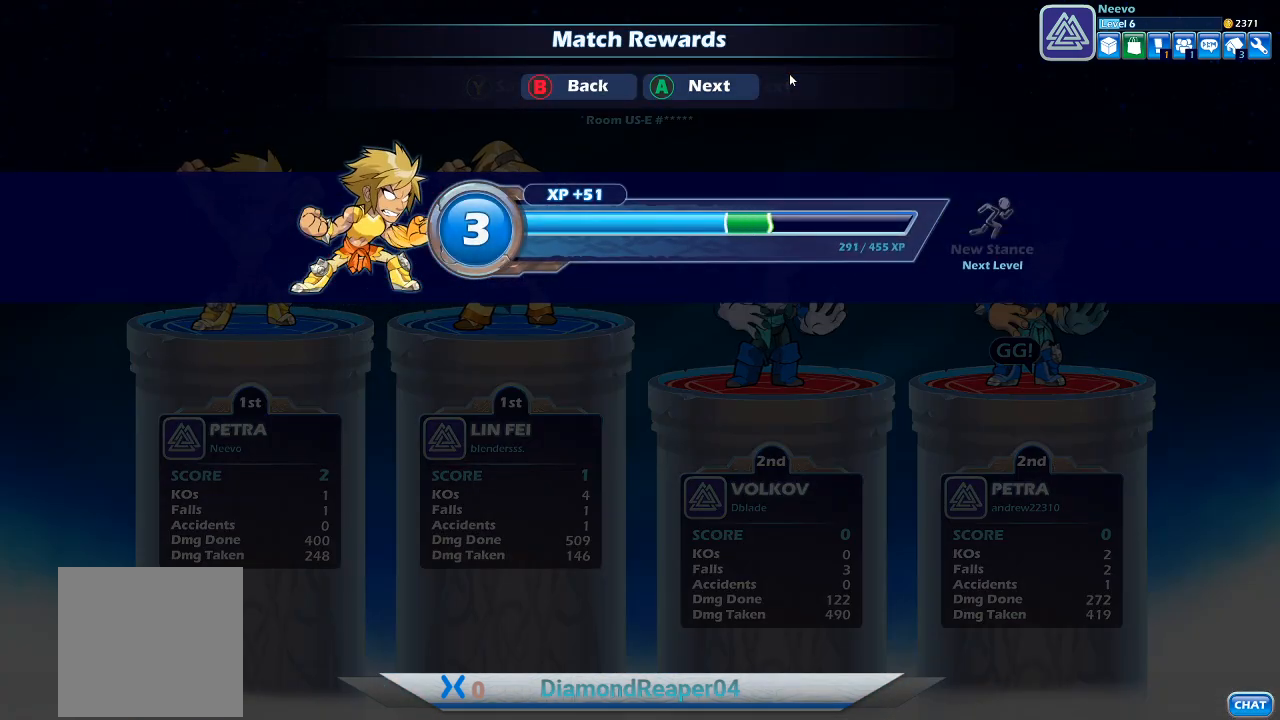
{"buttons": [], "left_stick": "center", "right_stick": "center", "events": []}
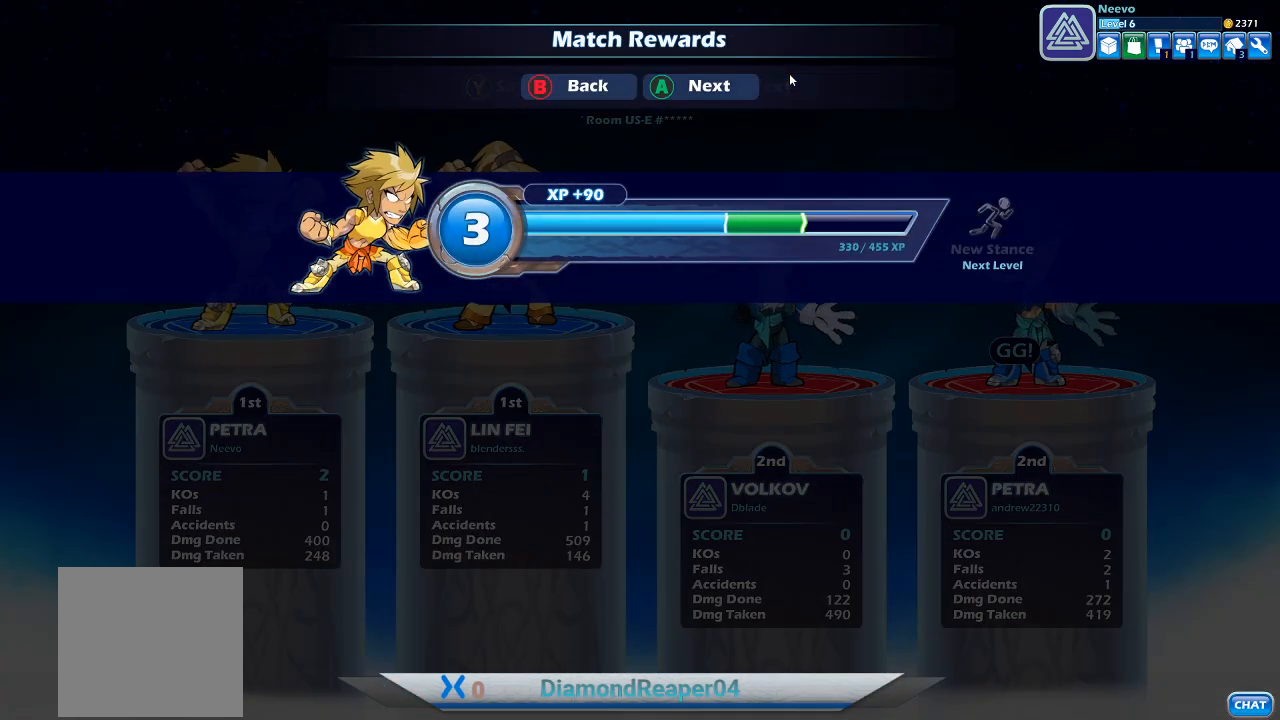
{"buttons": ["A"], "left_stick": "center", "right_stick": "center", "events": [[500, "A", "down"]]}